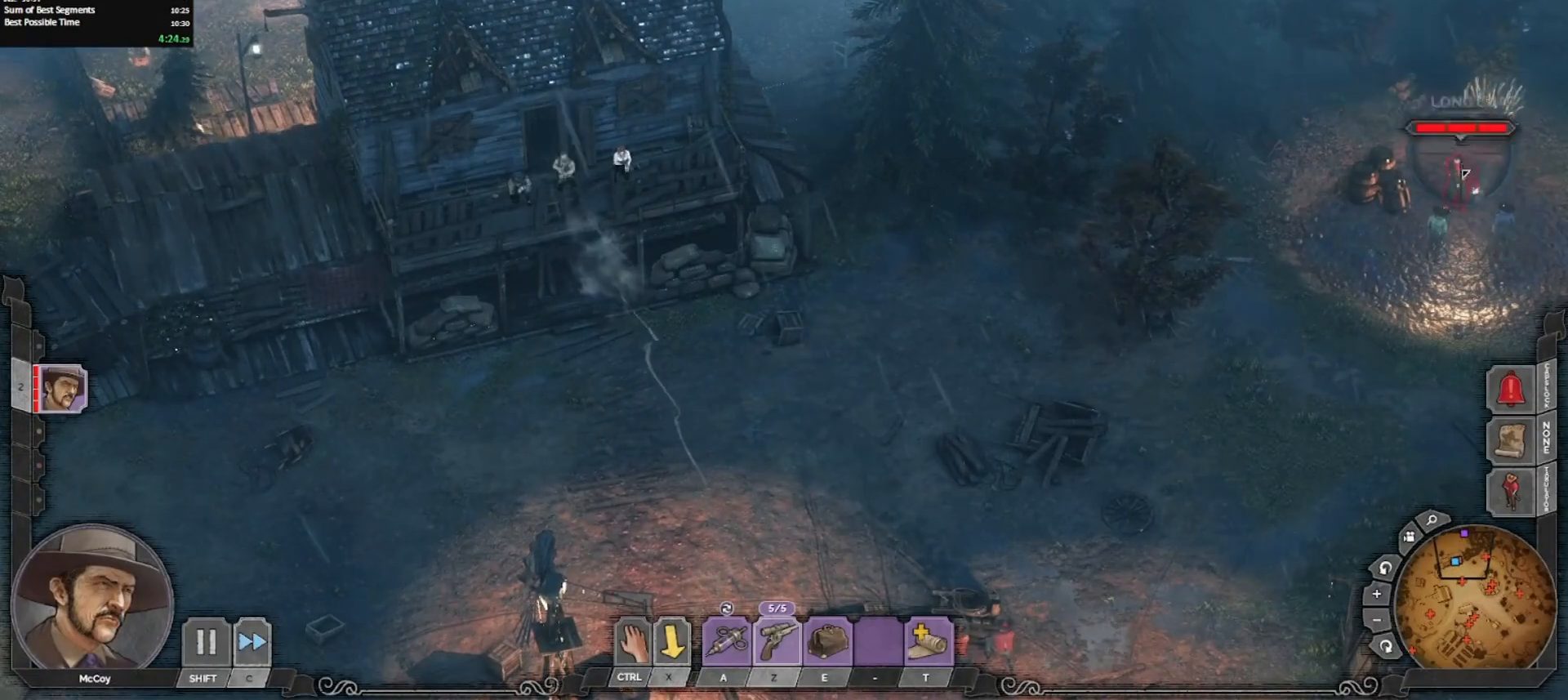
Gameplay with keyboard and mouse; each line is a JSON object with the keys and mouse buttons held at the frame after it. "events" lists presses ("down") and releases ("up") of "0", "1", "2", "3", "4", "5", "6", "7", "8", "9", "a", "alt_l", "alt_r", "b", "backslash", "backspace", "c", "caps_lock", "colon", "comma", "ctrl_l", "ctrl_r", "d", "e", "equals", "escape", "f", "f1", "f2", "f3", "f4", "f5", "f6", "g", "h", "i", "j", "k", "l", "lbracket", "m", "minus", "n", "o", "p", "q", "quote", "r", "rbracket", "return", "s", "semicolon", "shift_l", "shift_r", "space", "super_l", "super_r", "t", "tab", "tilde", "u", "v", "w", "x", "y", "z", "mouse_left", "mouse_middle", "mouse_right", "mouse_mb4", "mouse_wheel_up" and "mouse_wheel_down" between this image and that frame as [ms after this image, input, new state], when the widget could be followed in between. "mouse_left", "mouse_middle", "mouse_right", "mouse_mb4", "mouse_wheel_up", "mouse_wheel_down" = the "left", "middle", "right", "mb4", "wheel_up", "wheel_down" buttons of the "mouse" list. No other keys are recorded. Mouse movement is not recorded. Key names are as the overlay labels them; some are game actions (e.g. jump) rather than physical keys.
{"keys": ["shift_l"], "mouse": [], "events": [[50, "mouse_left", "up"], [483, "shift_l", "down"]]}
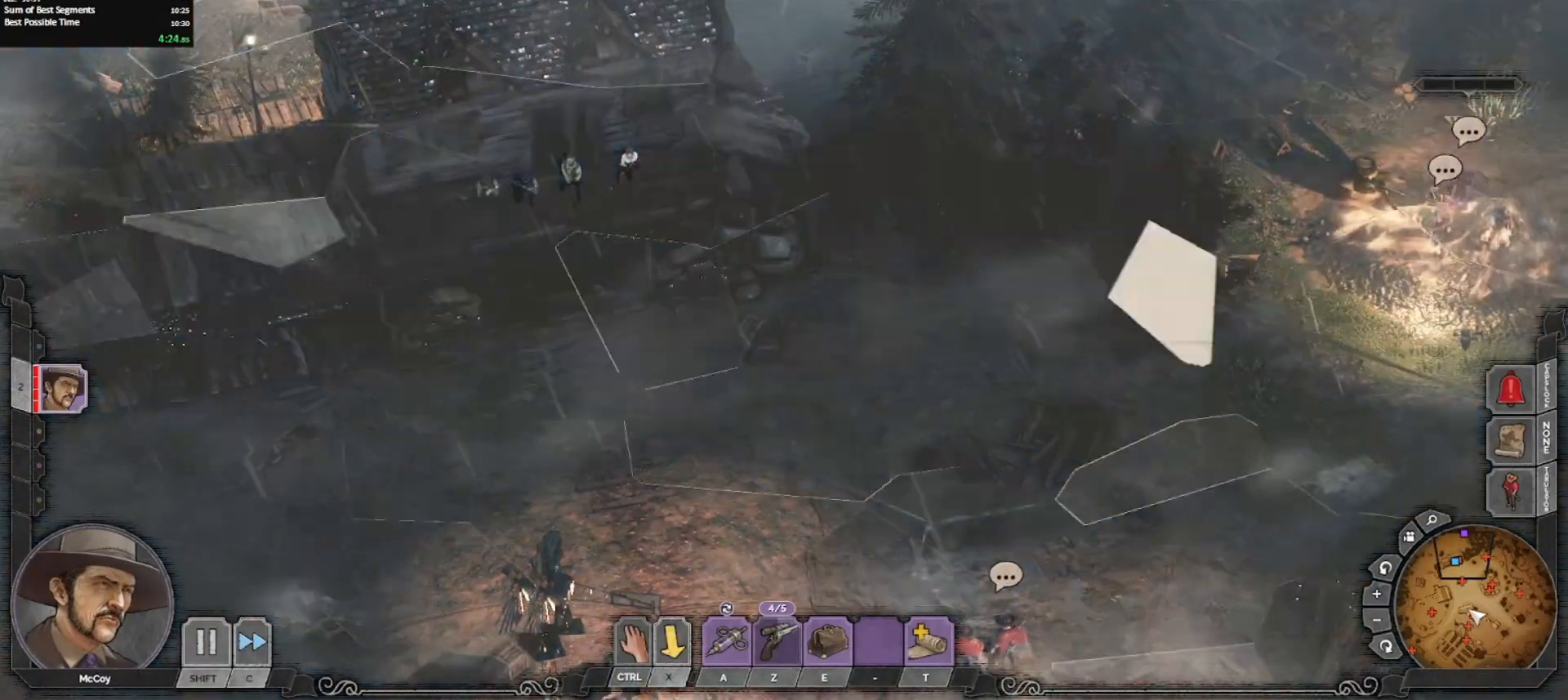
{"keys": [], "mouse": [], "events": [[67, "shift_l", "up"], [167, "mouse_left", "down"], [400, "mouse_left", "up"]]}
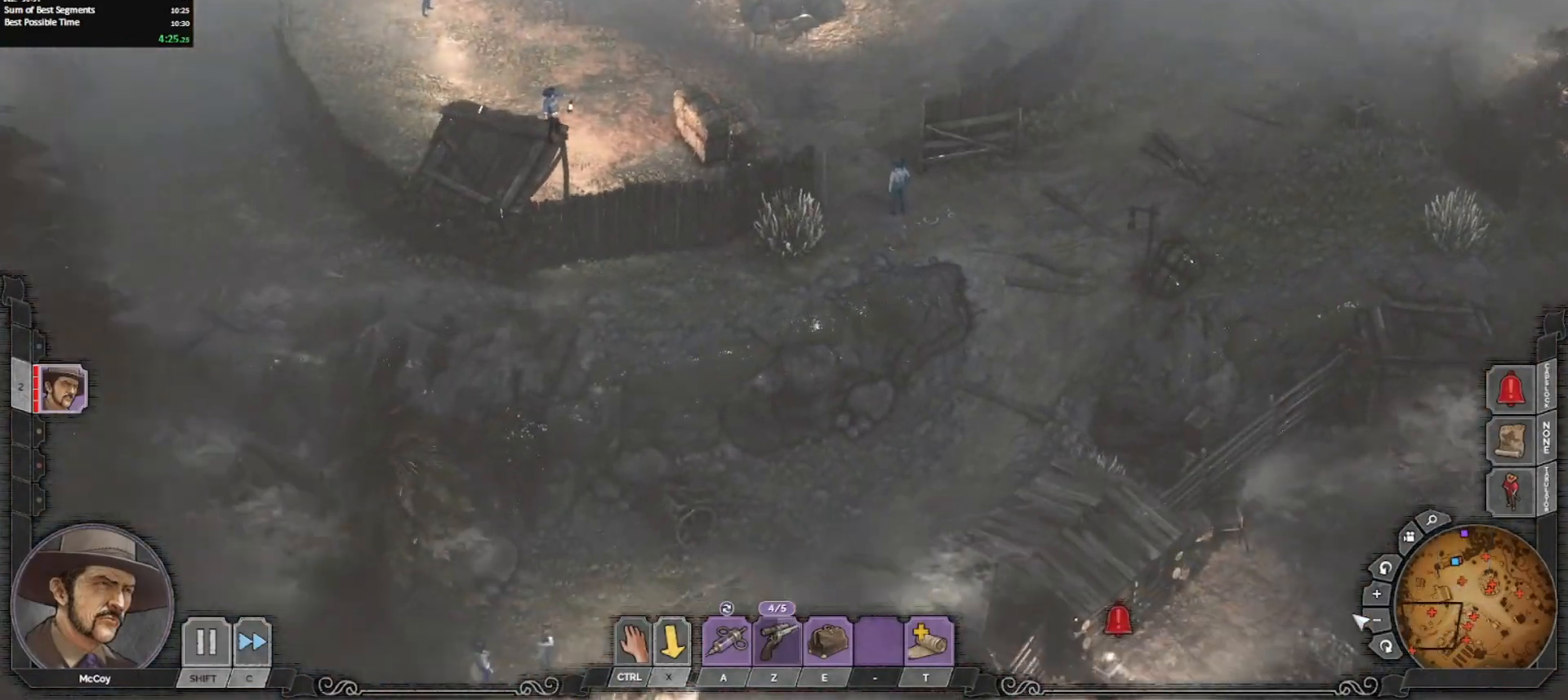
{"keys": ["ctrl_l"], "mouse": [], "events": [[133, "a", "down"], [267, "a", "up"], [417, "ctrl_l", "down"]]}
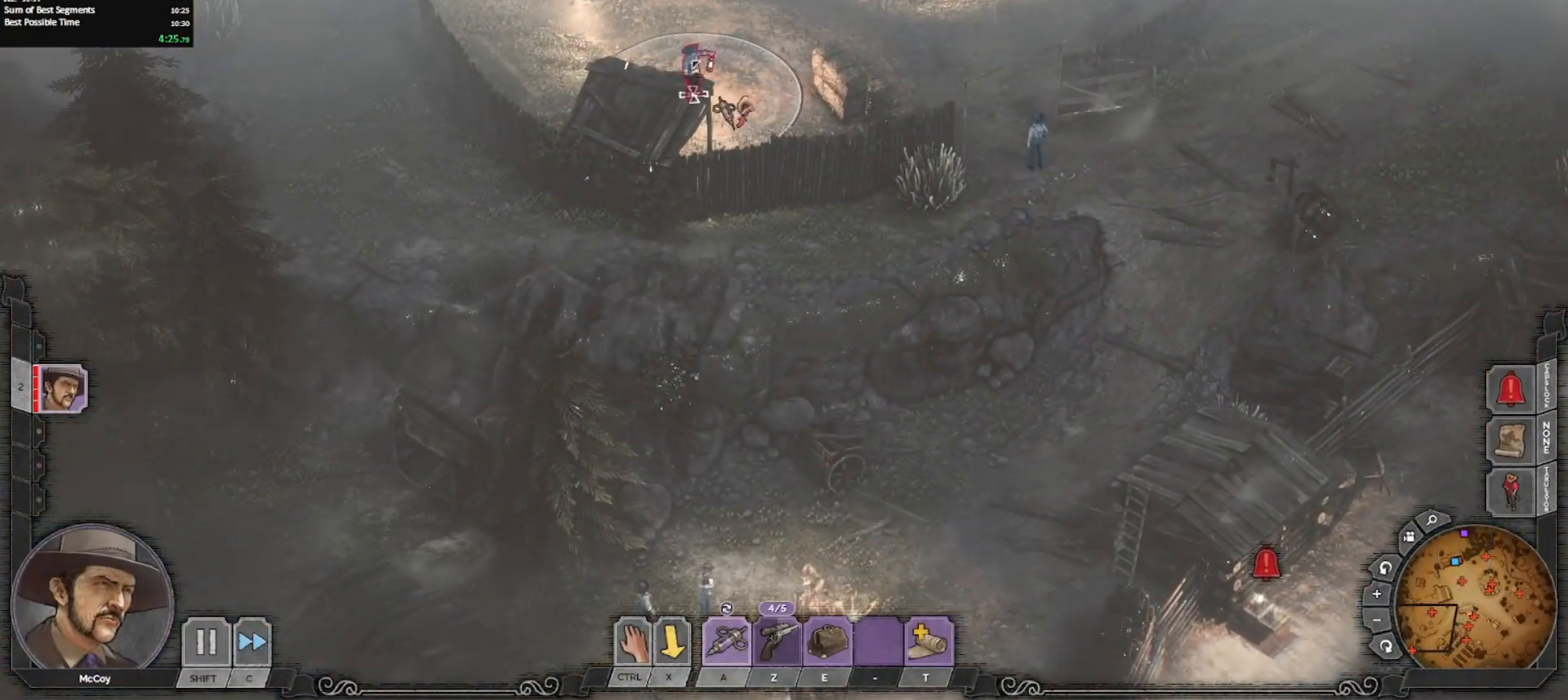
{"keys": [], "mouse": [], "events": [[150, "mouse_left", "down"], [250, "mouse_left", "up"], [383, "ctrl_l", "up"]]}
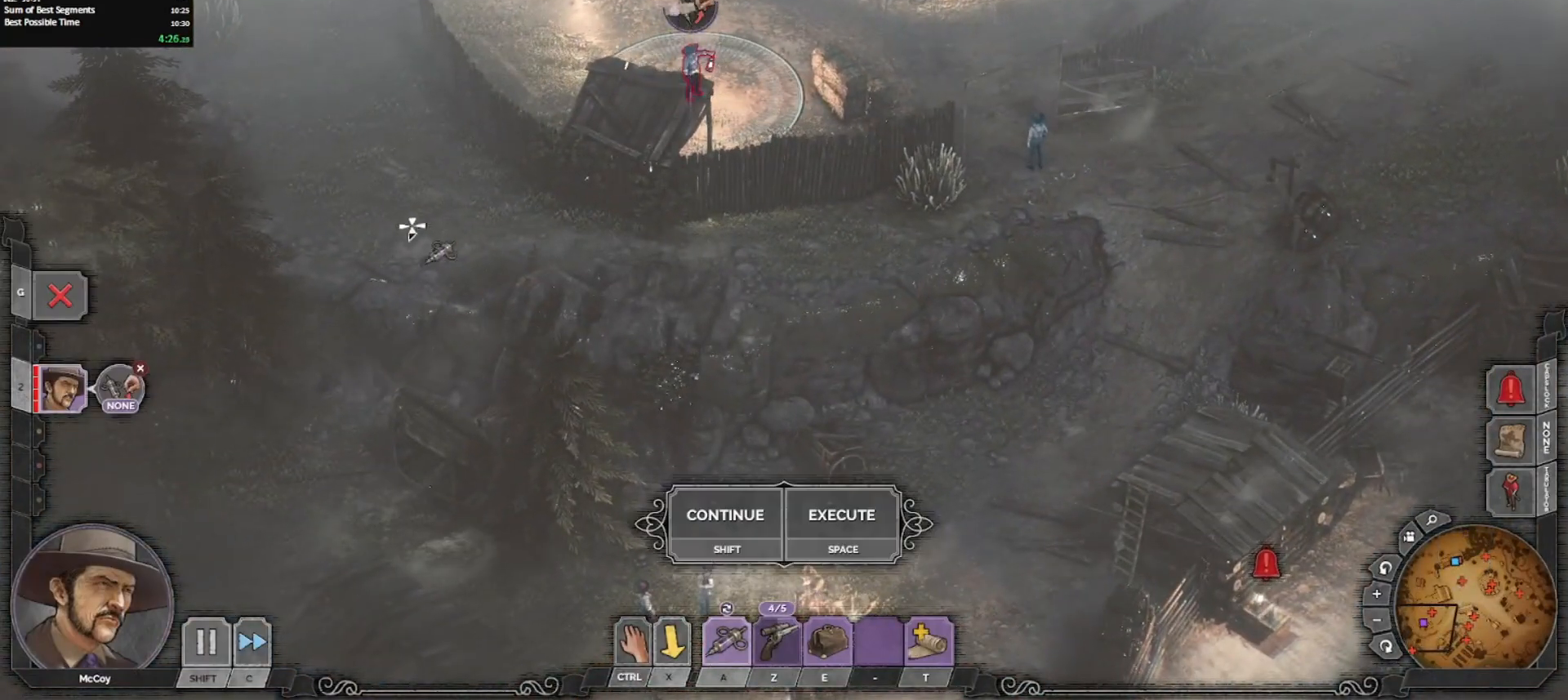
{"keys": [], "mouse": ["left"], "events": [[17, "ctrl_l", "down"], [217, "mouse_left", "down"], [267, "mouse_left", "up"], [350, "ctrl_l", "up"], [400, "e", "down"], [500, "e", "up"], [500, "mouse_left", "down"]]}
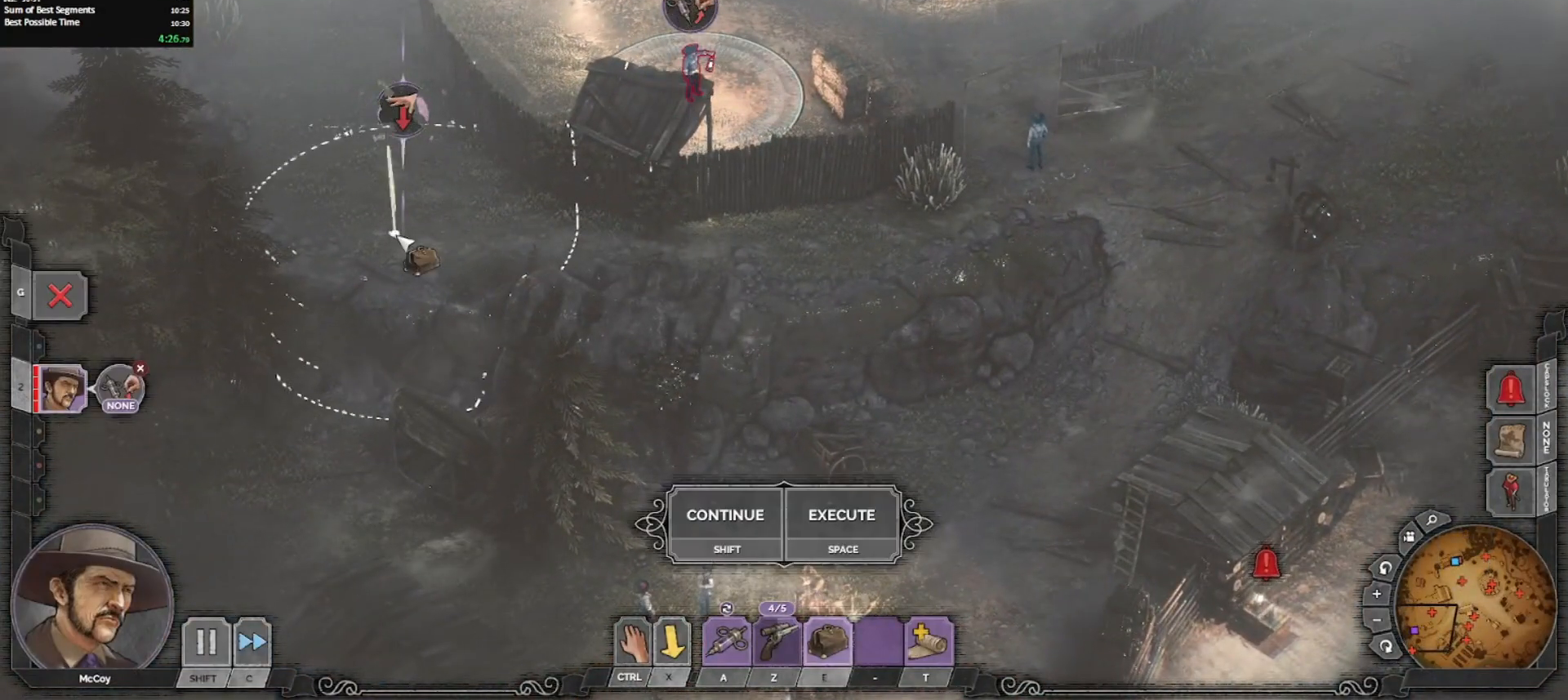
{"keys": [], "mouse": ["left"], "events": [[50, "mouse_left", "up"], [317, "mouse_left", "down"], [417, "mouse_left", "up"], [467, "mouse_left", "down"]]}
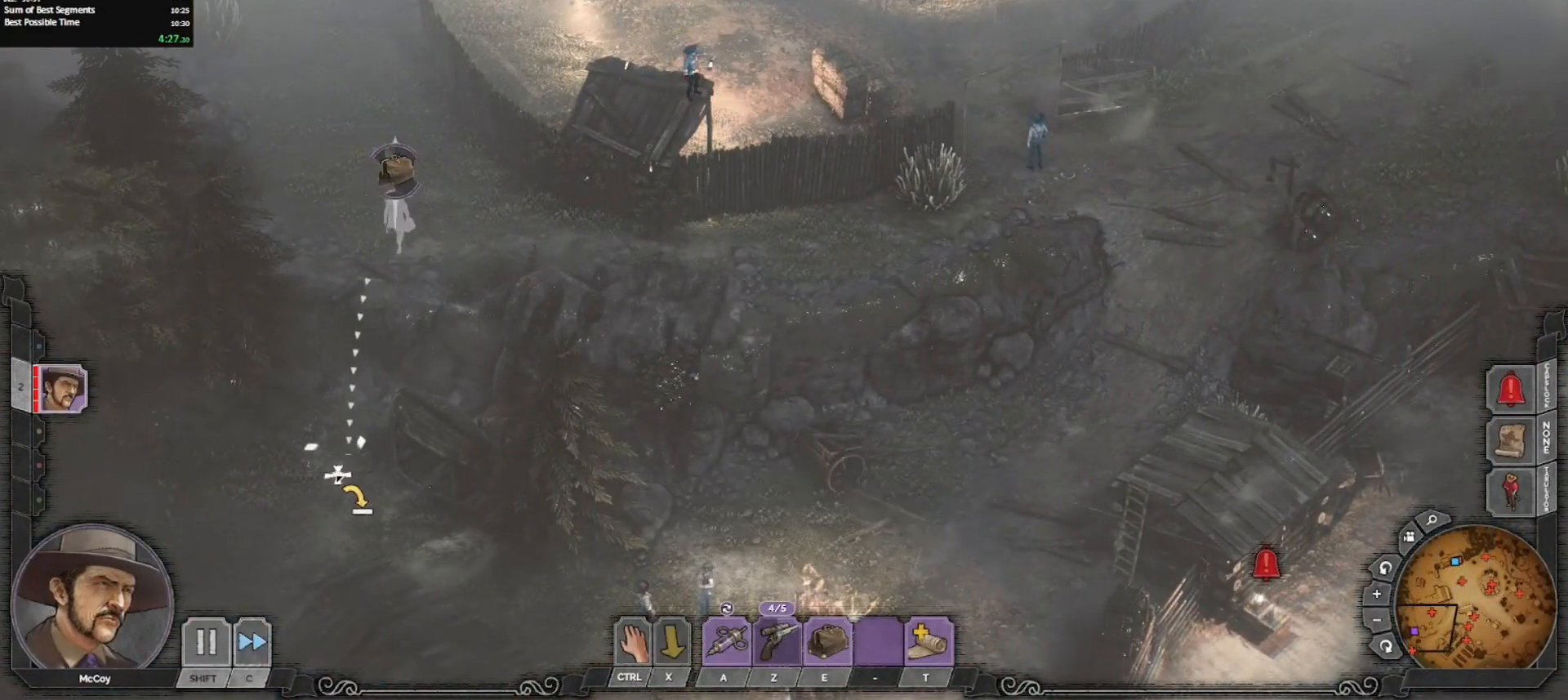
{"keys": [], "mouse": [], "events": [[17, "mouse_left", "up"]]}
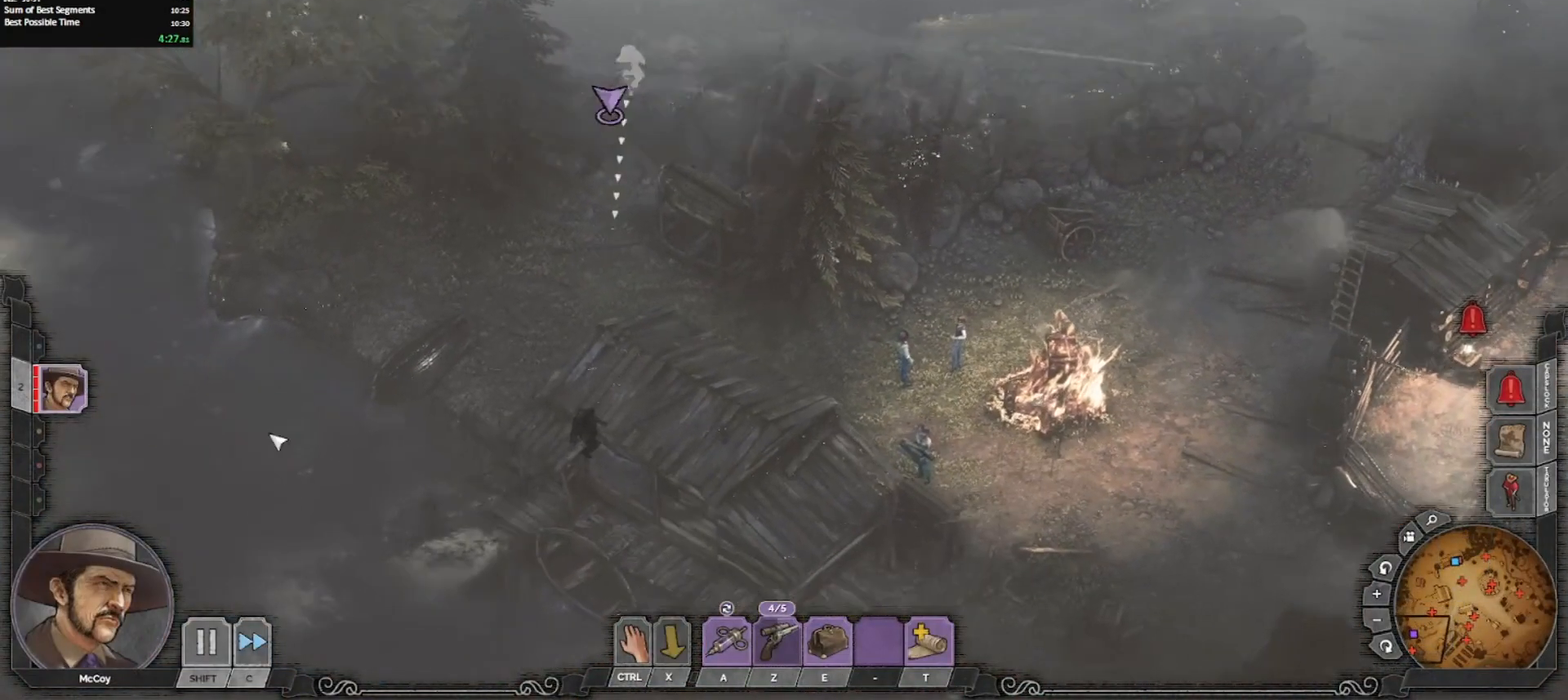
{"keys": ["ctrl_l"], "mouse": [], "events": [[167, "x", "down"], [217, "shift_l", "down"], [317, "x", "up"], [400, "shift_l", "up"], [450, "mouse_left", "down"], [500, "ctrl_l", "down"], [500, "mouse_left", "up"]]}
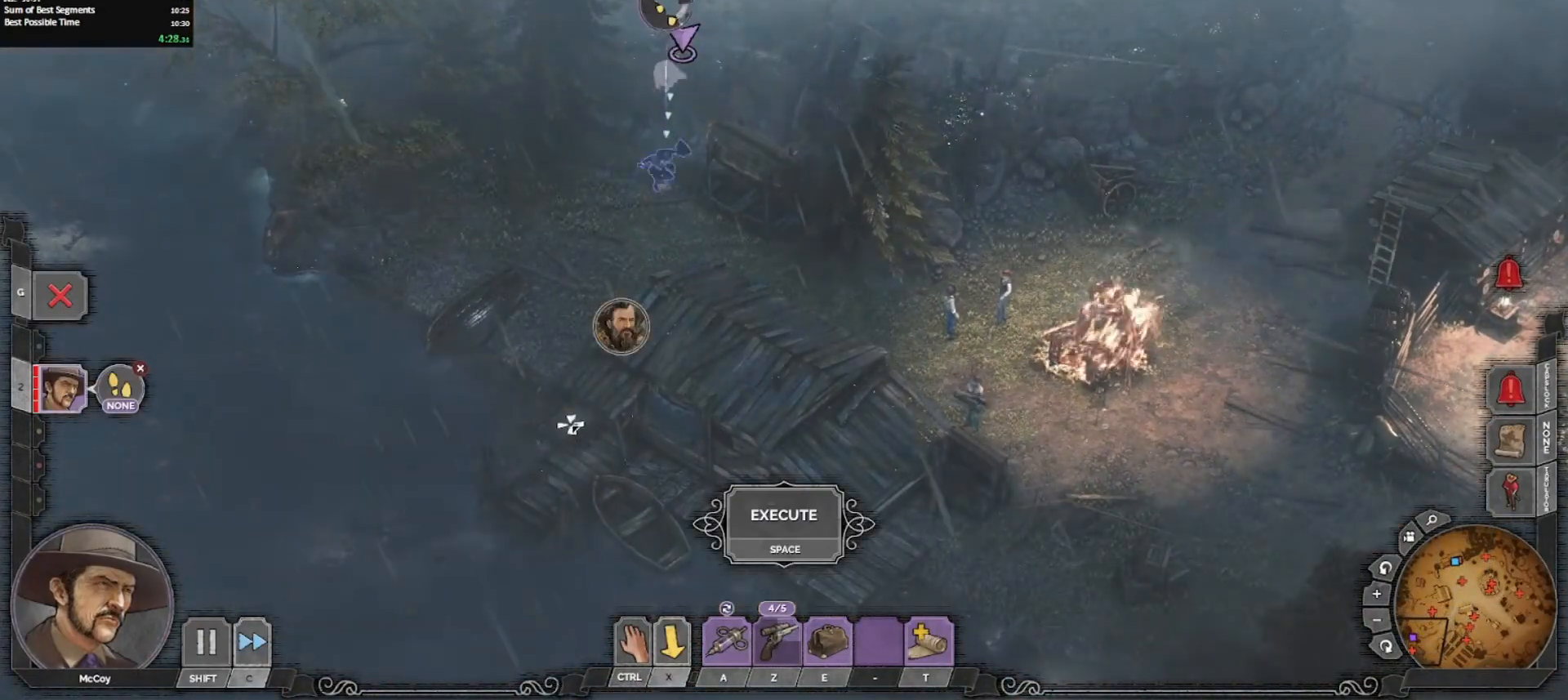
{"keys": ["ctrl_l"], "mouse": [], "events": [[133, "mouse_left", "down"], [183, "mouse_left", "up"], [233, "mouse_left", "down"], [333, "mouse_left", "up"], [383, "mouse_left", "down"], [417, "mouse_left", "up"]]}
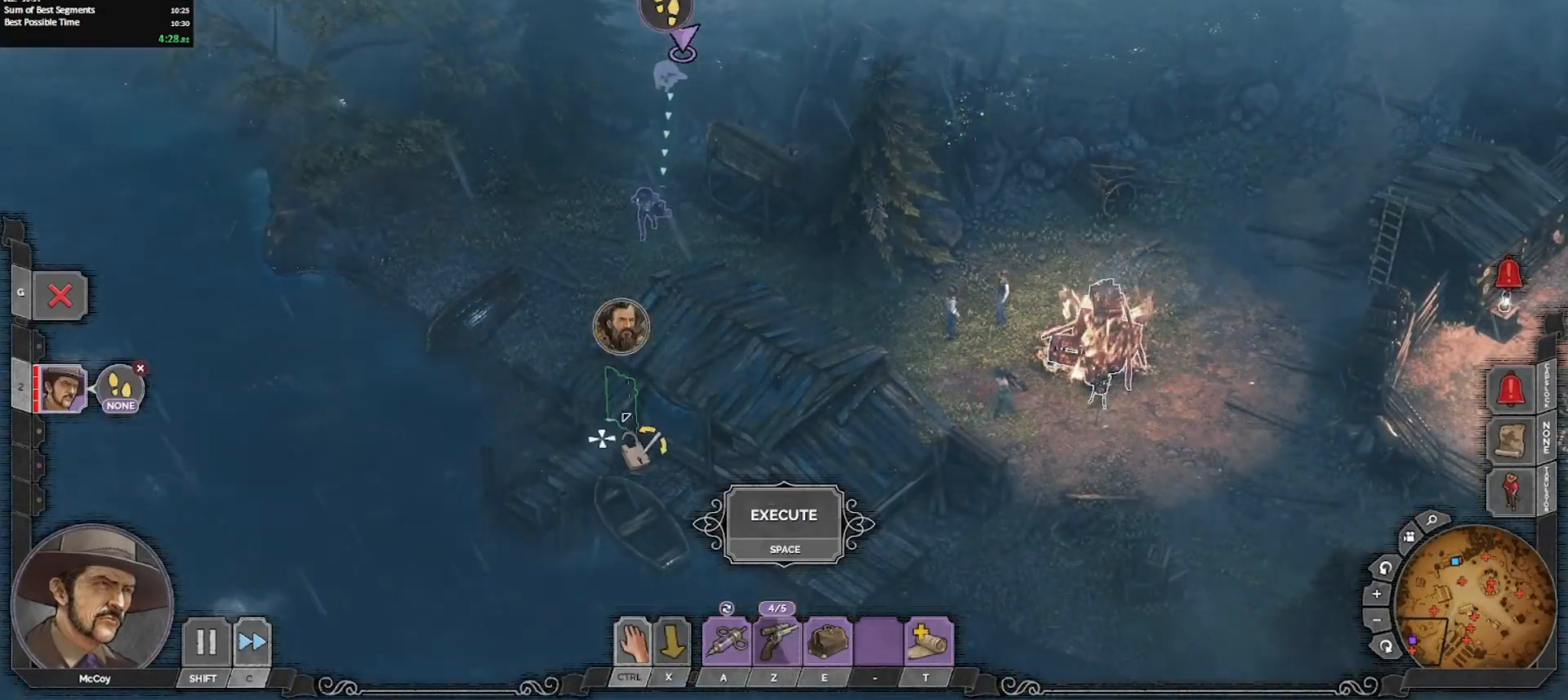
{"keys": ["ctrl_l"], "mouse": [], "events": [[17, "mouse_left", "down"], [100, "mouse_left", "up"], [200, "mouse_left", "down"], [383, "mouse_left", "up"]]}
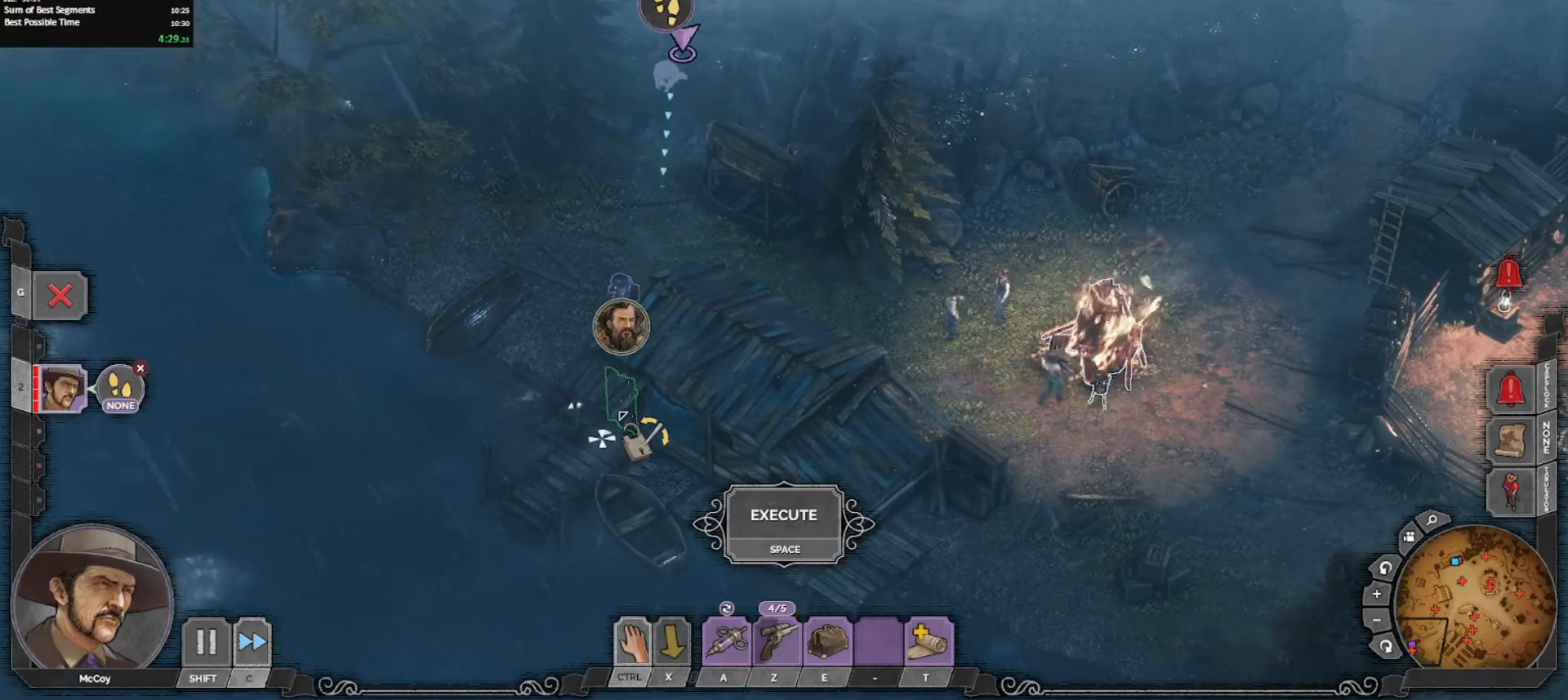
{"keys": [], "mouse": [], "events": [[33, "ctrl_l", "up"]]}
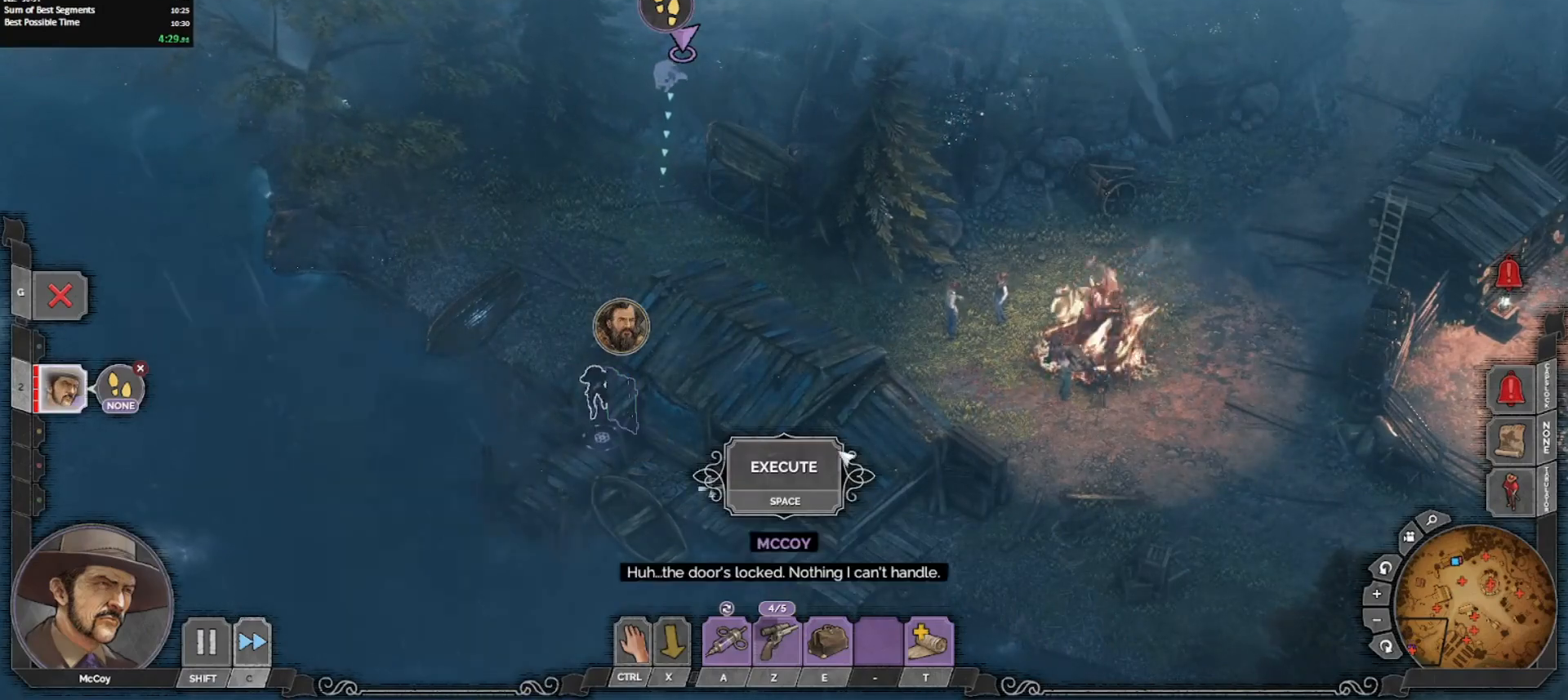
{"keys": [], "mouse": [], "events": []}
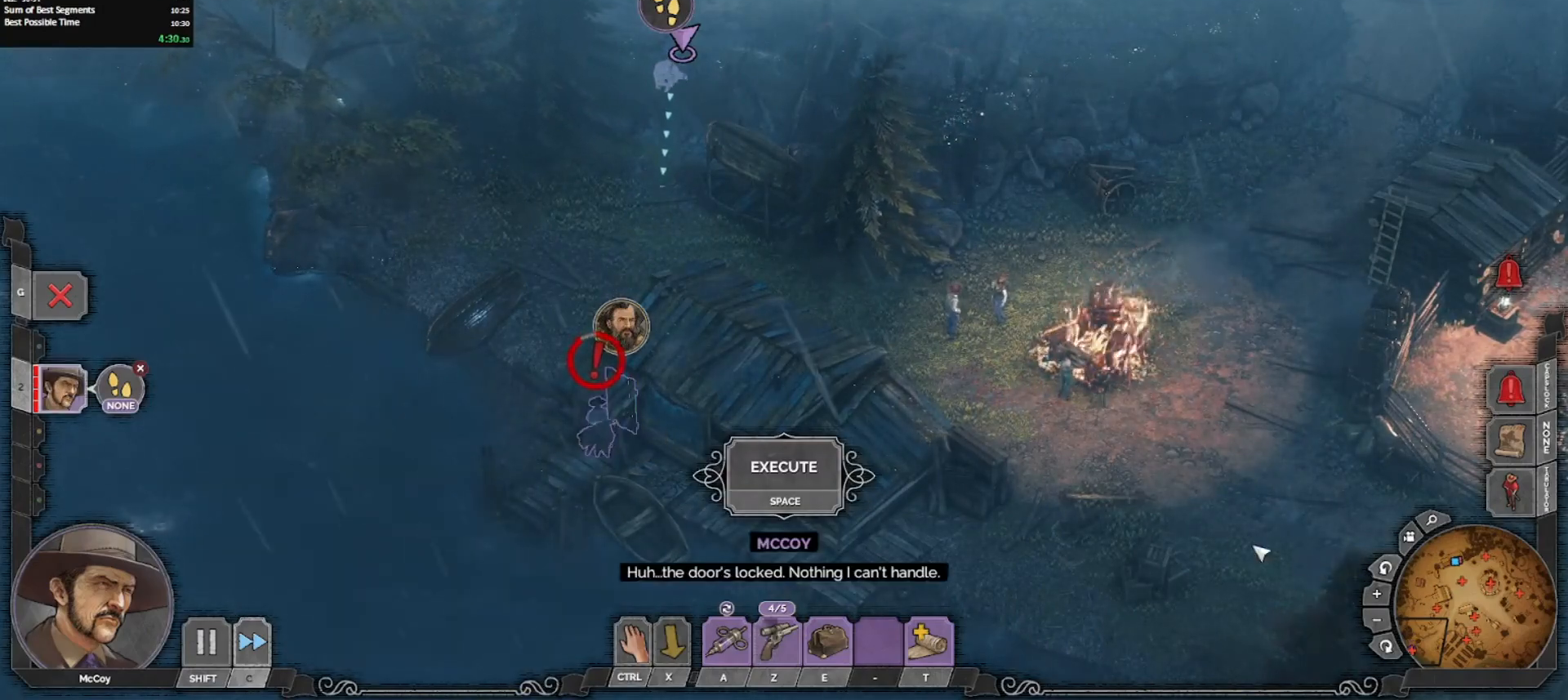
{"keys": [], "mouse": [], "events": []}
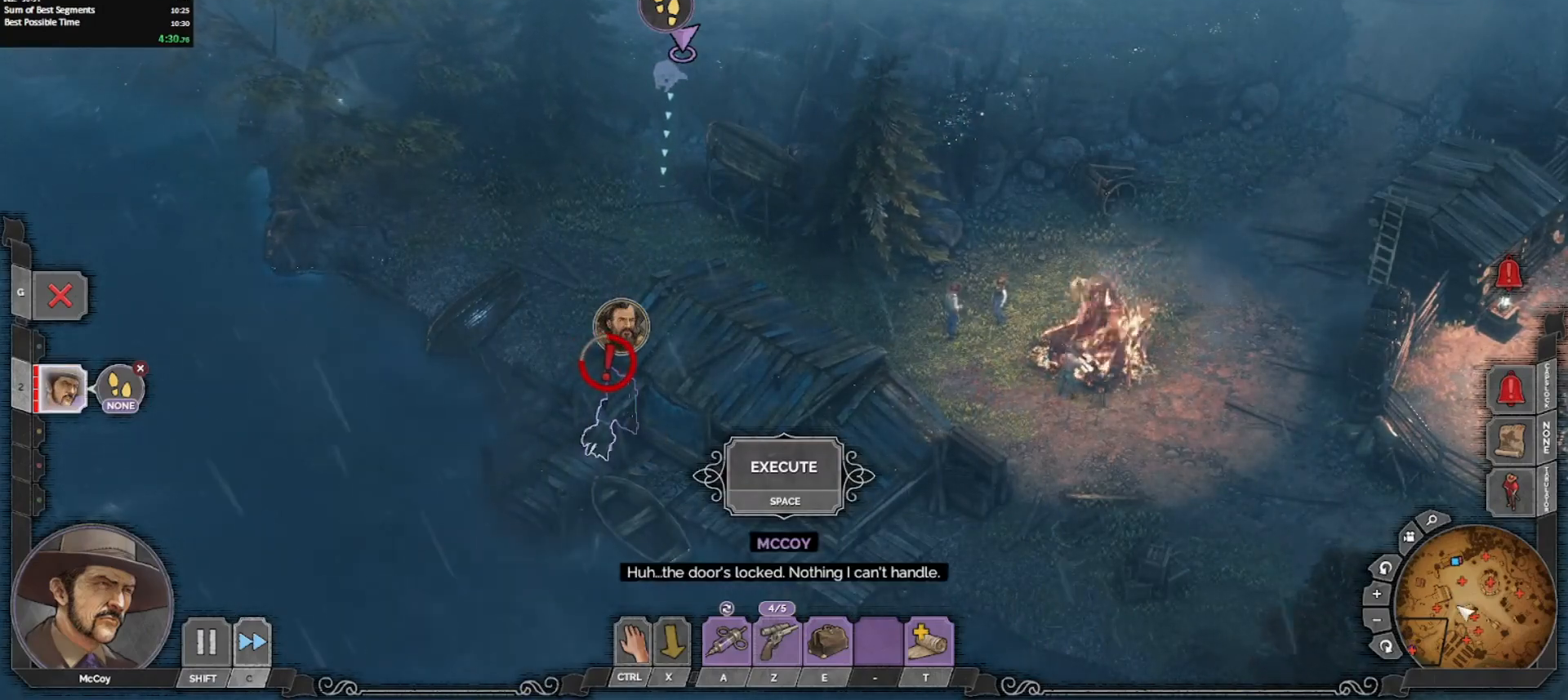
{"keys": [], "mouse": [], "events": []}
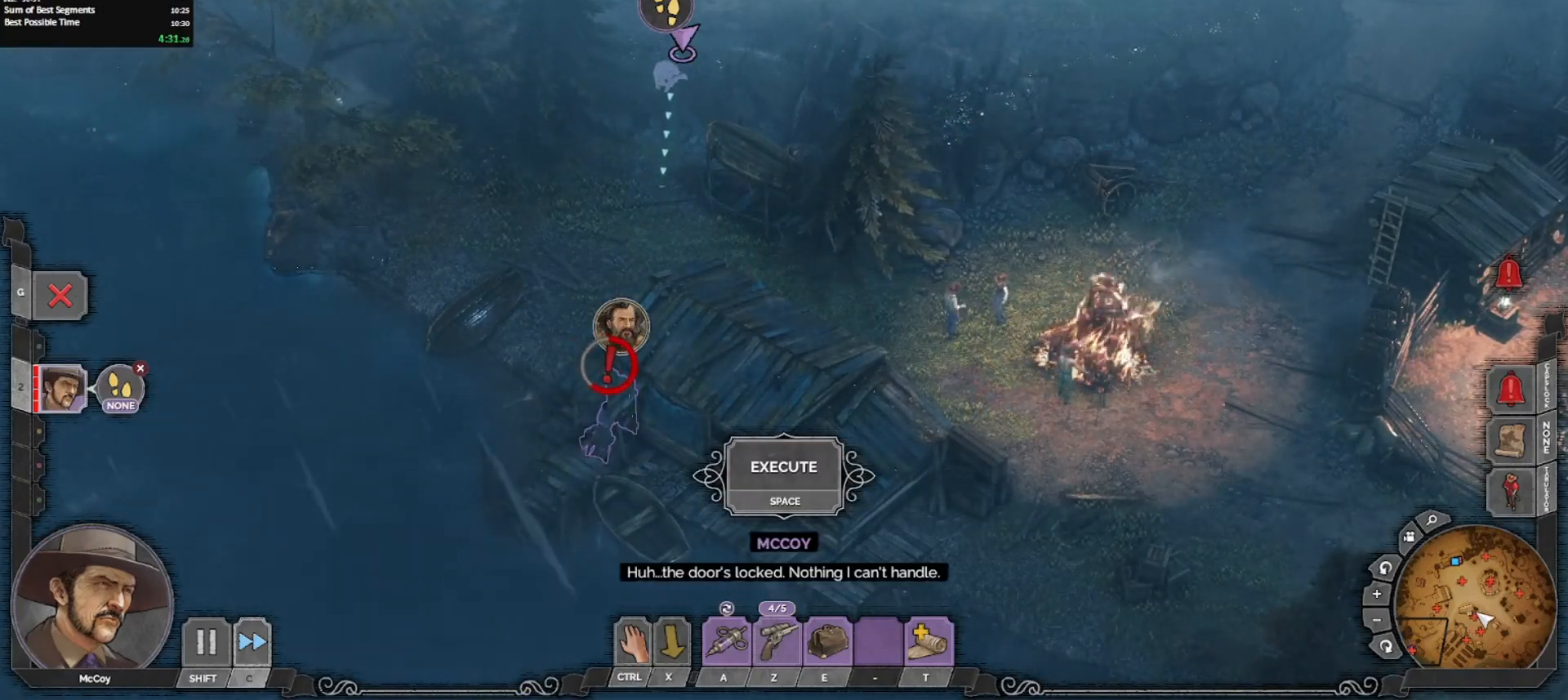
{"keys": [], "mouse": [], "events": []}
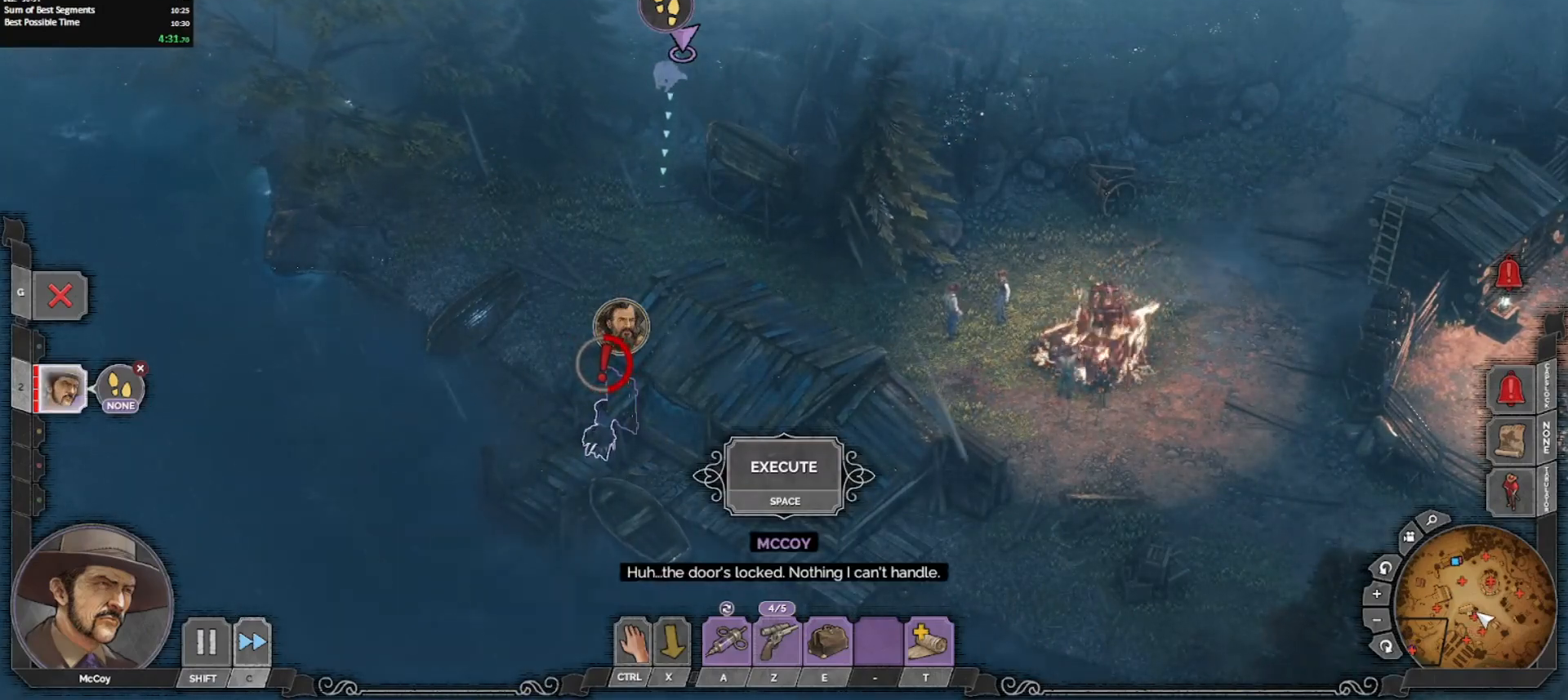
{"keys": [], "mouse": [], "events": []}
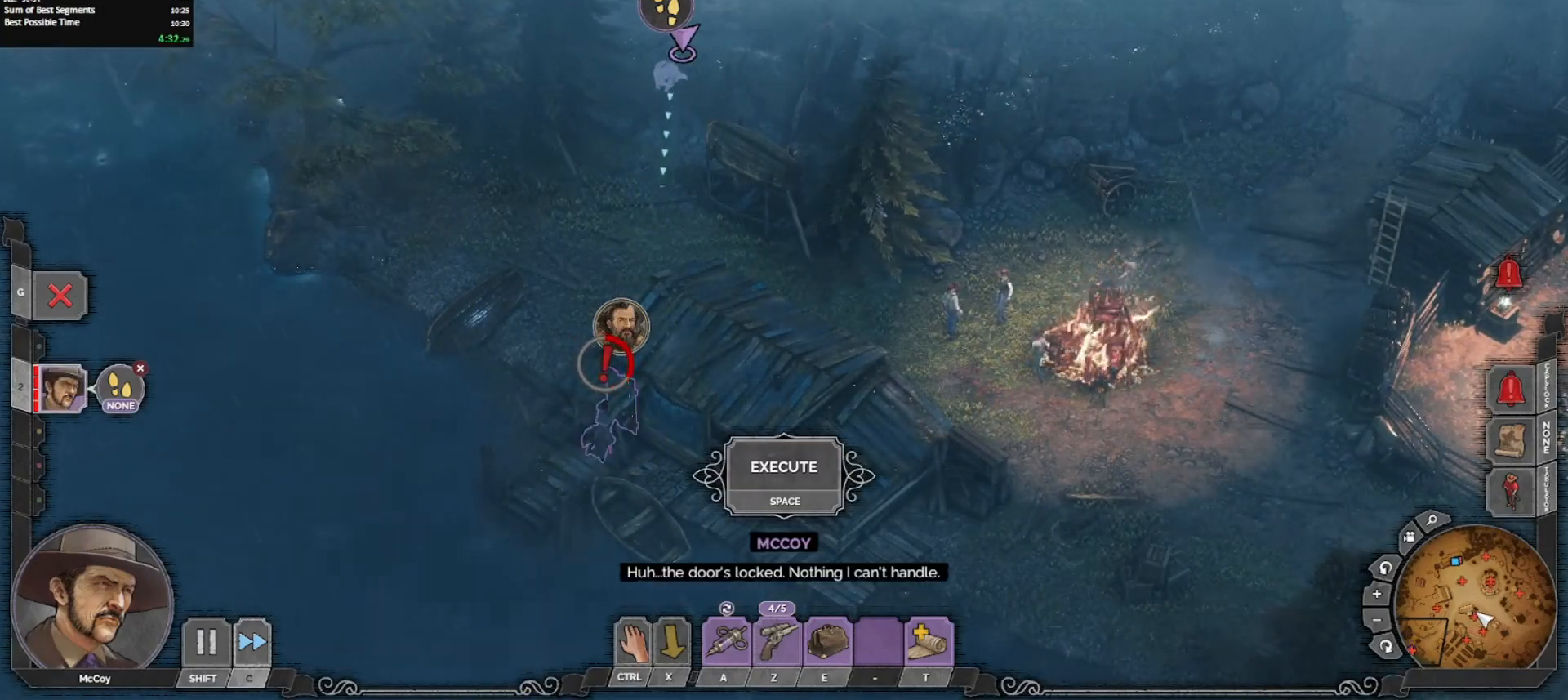
{"keys": [], "mouse": [], "events": []}